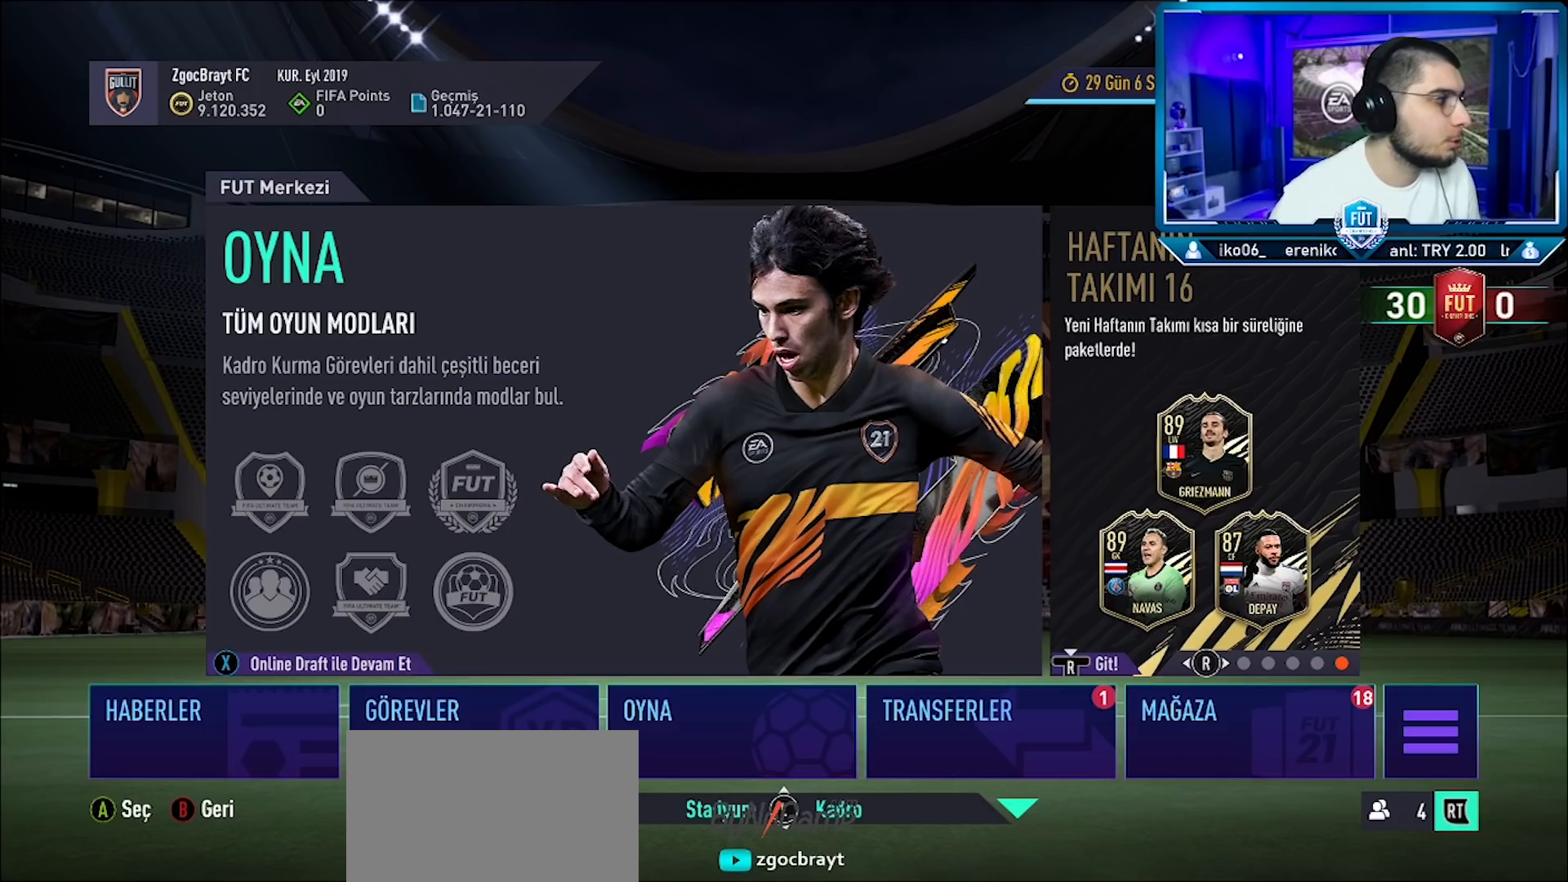
Gameplay with a controller (PlayStation layout); each line is a JSON object with the inputs held at the frame after it. "events" lists button and stick changes between this image and that frame as [ms after this image, input, new state], when the widget could be followed in between. Not read: TOUCHPAD.
{"buttons": [], "left_stick": "down", "right_stick": "center", "events": [[134, "left_stick", "down"]]}
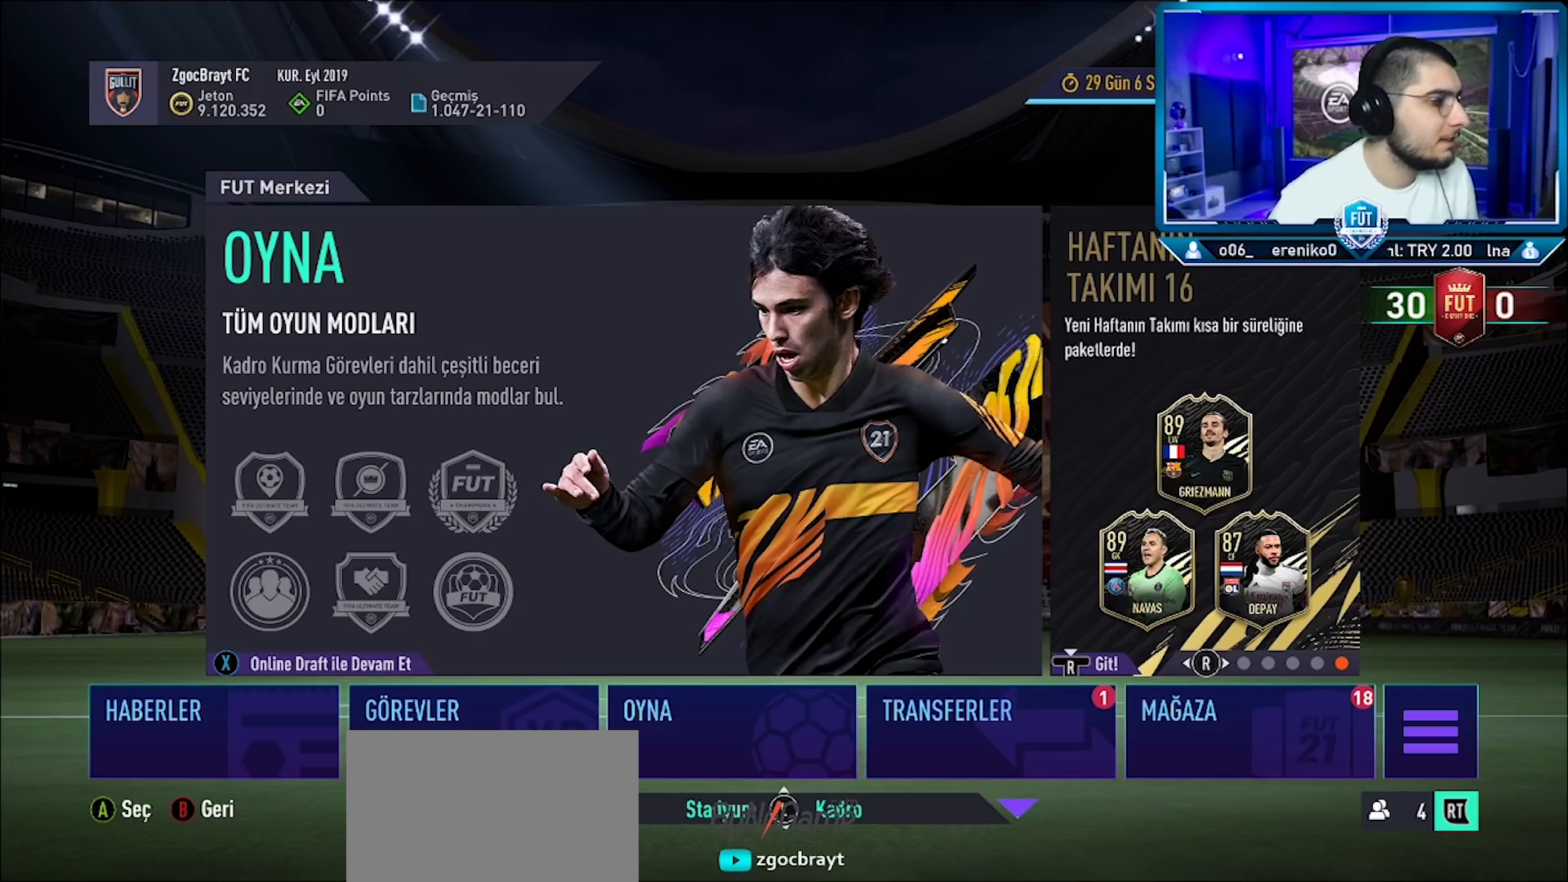
{"buttons": [], "left_stick": "center", "right_stick": "center", "events": [[484, "left_stick", "center"]]}
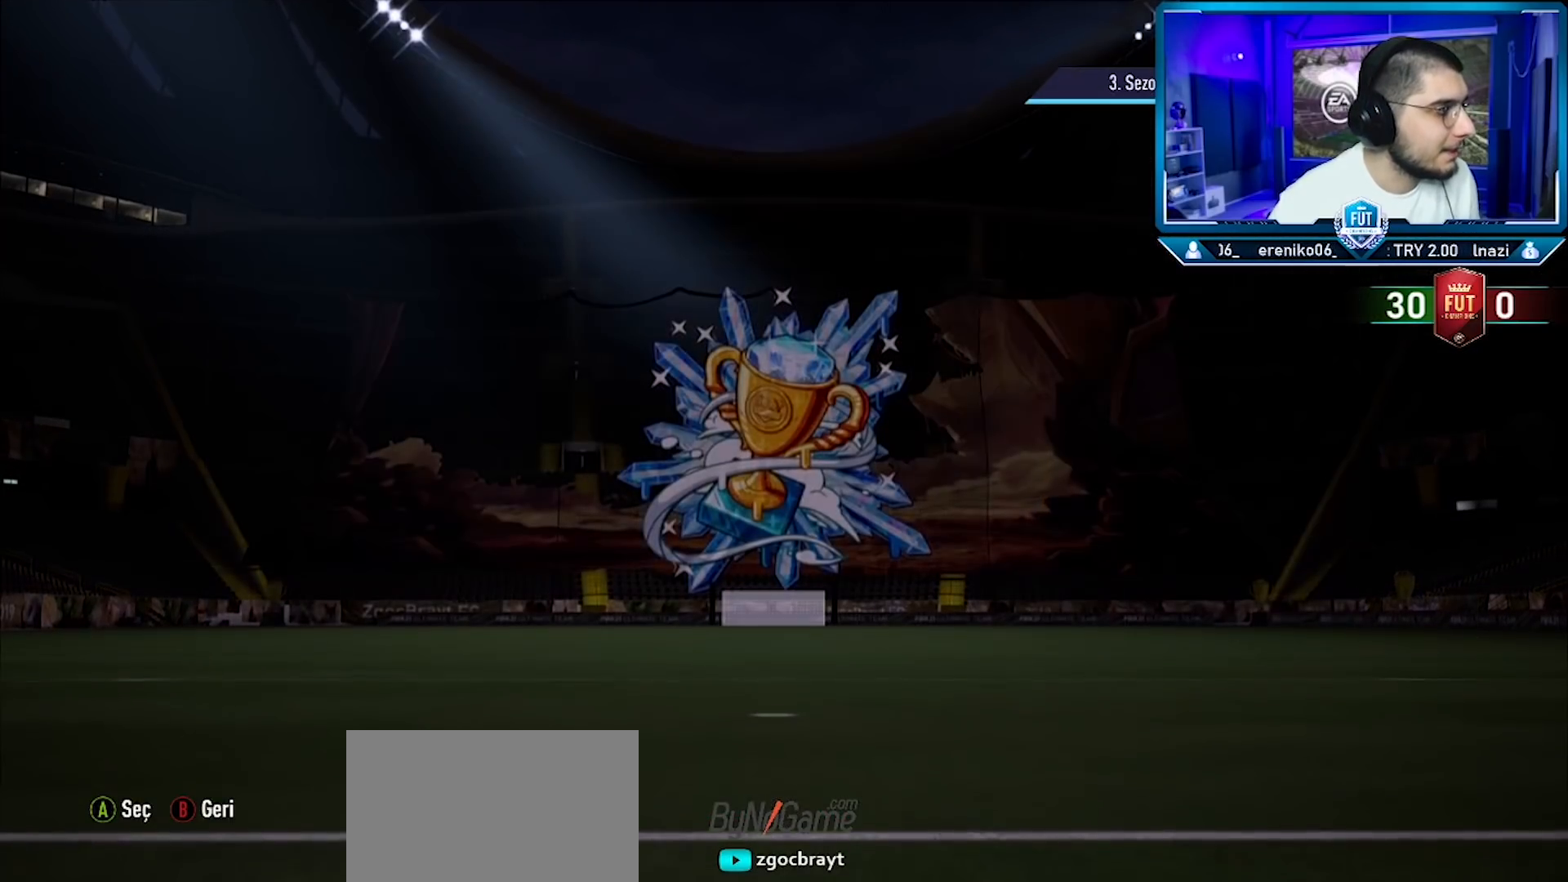
{"buttons": [], "left_stick": "center", "right_stick": "center", "events": []}
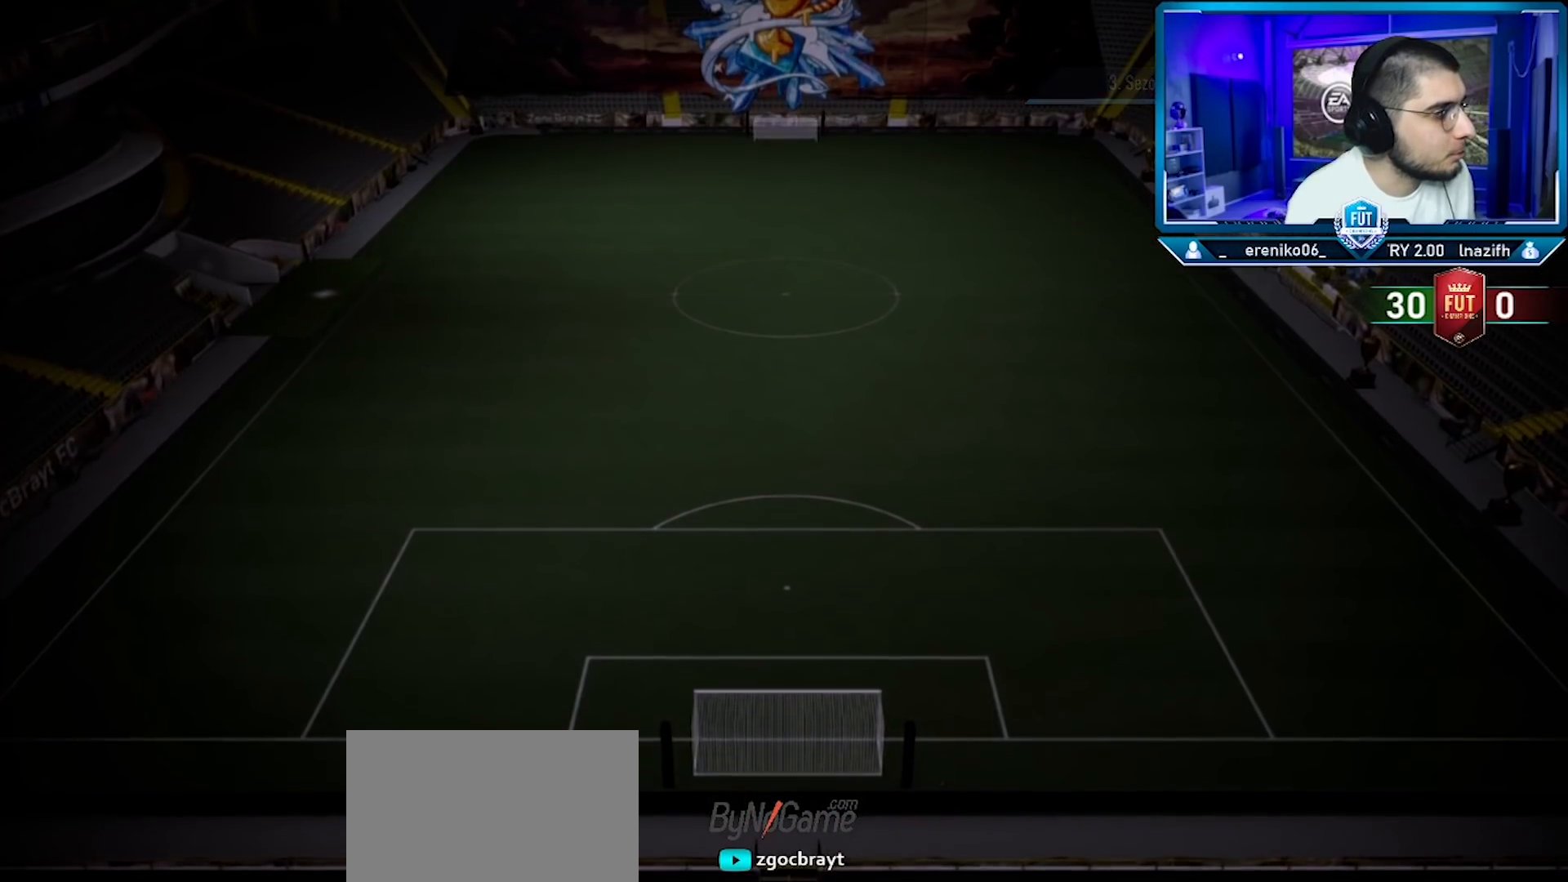
{"buttons": [], "left_stick": "center", "right_stick": "center", "events": []}
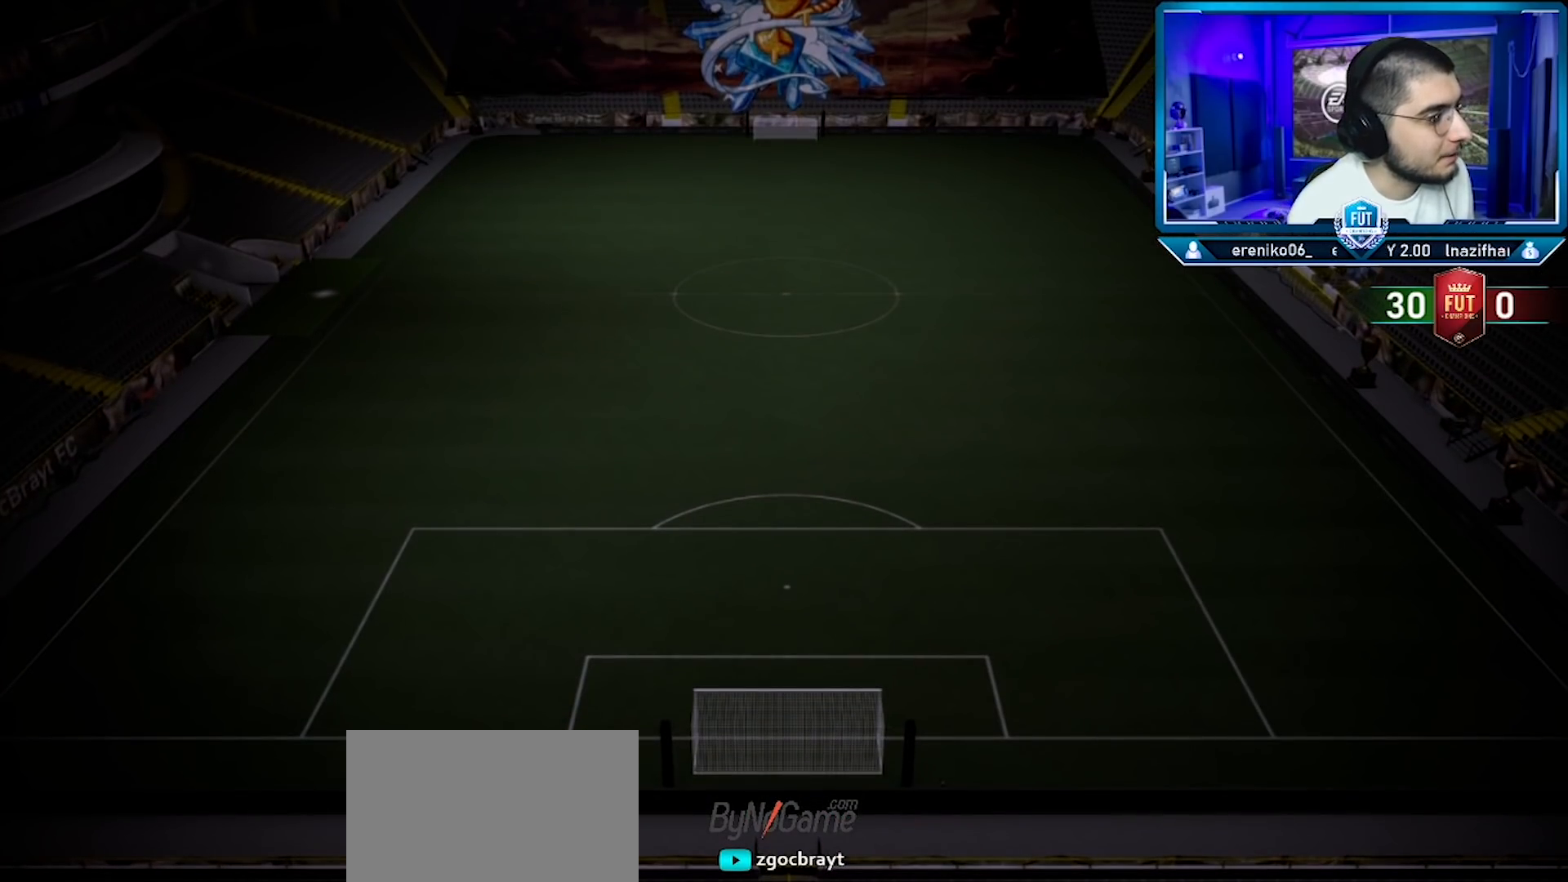
{"buttons": [], "left_stick": "center", "right_stick": "center", "events": []}
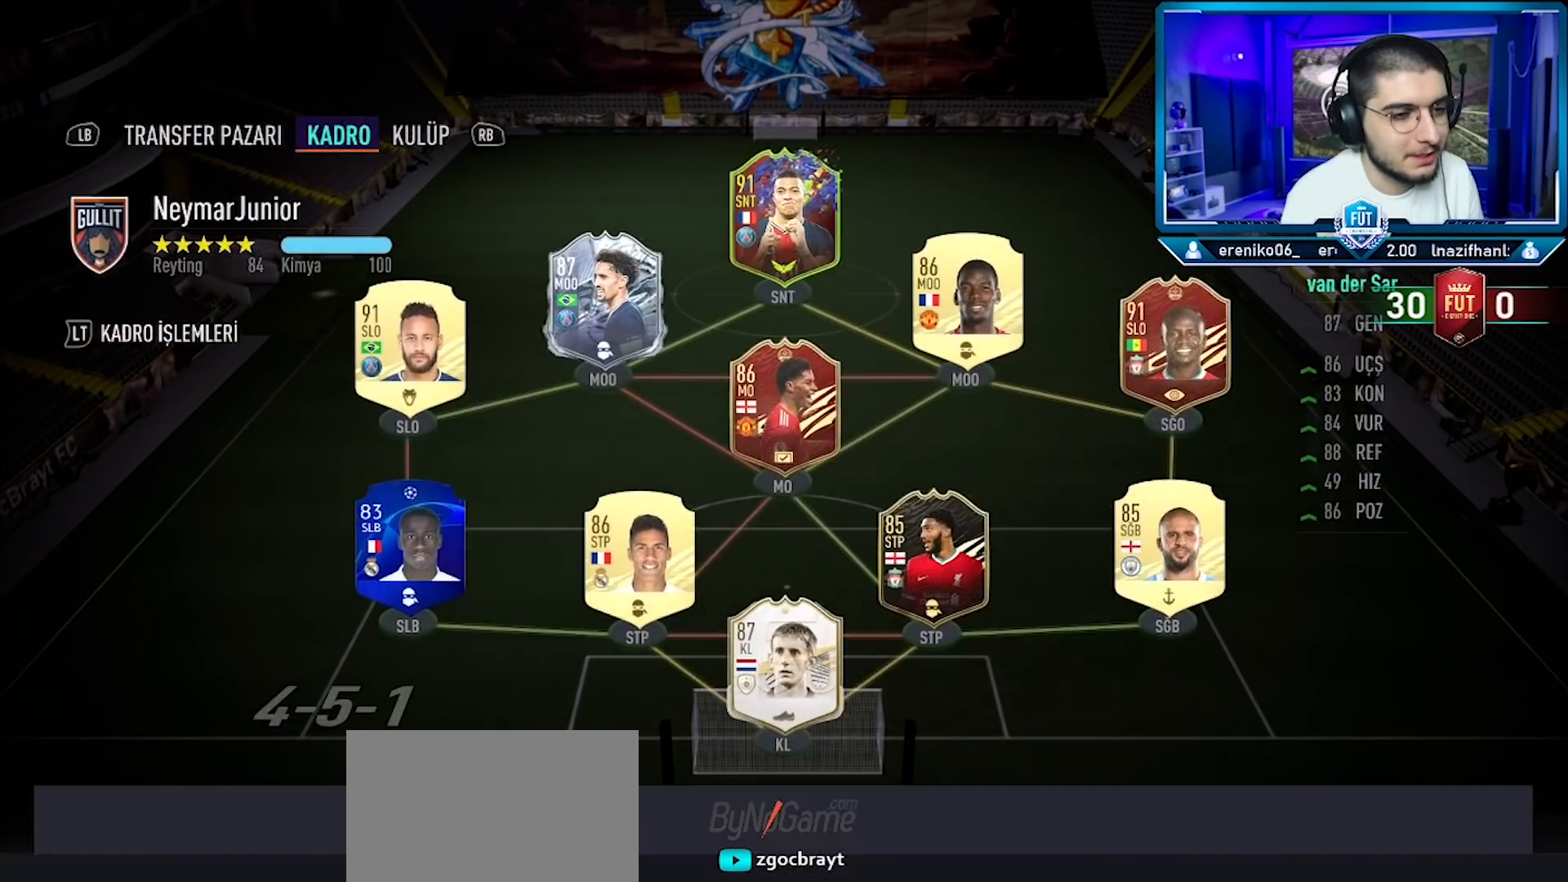
{"buttons": [], "left_stick": "center", "right_stick": "center", "events": []}
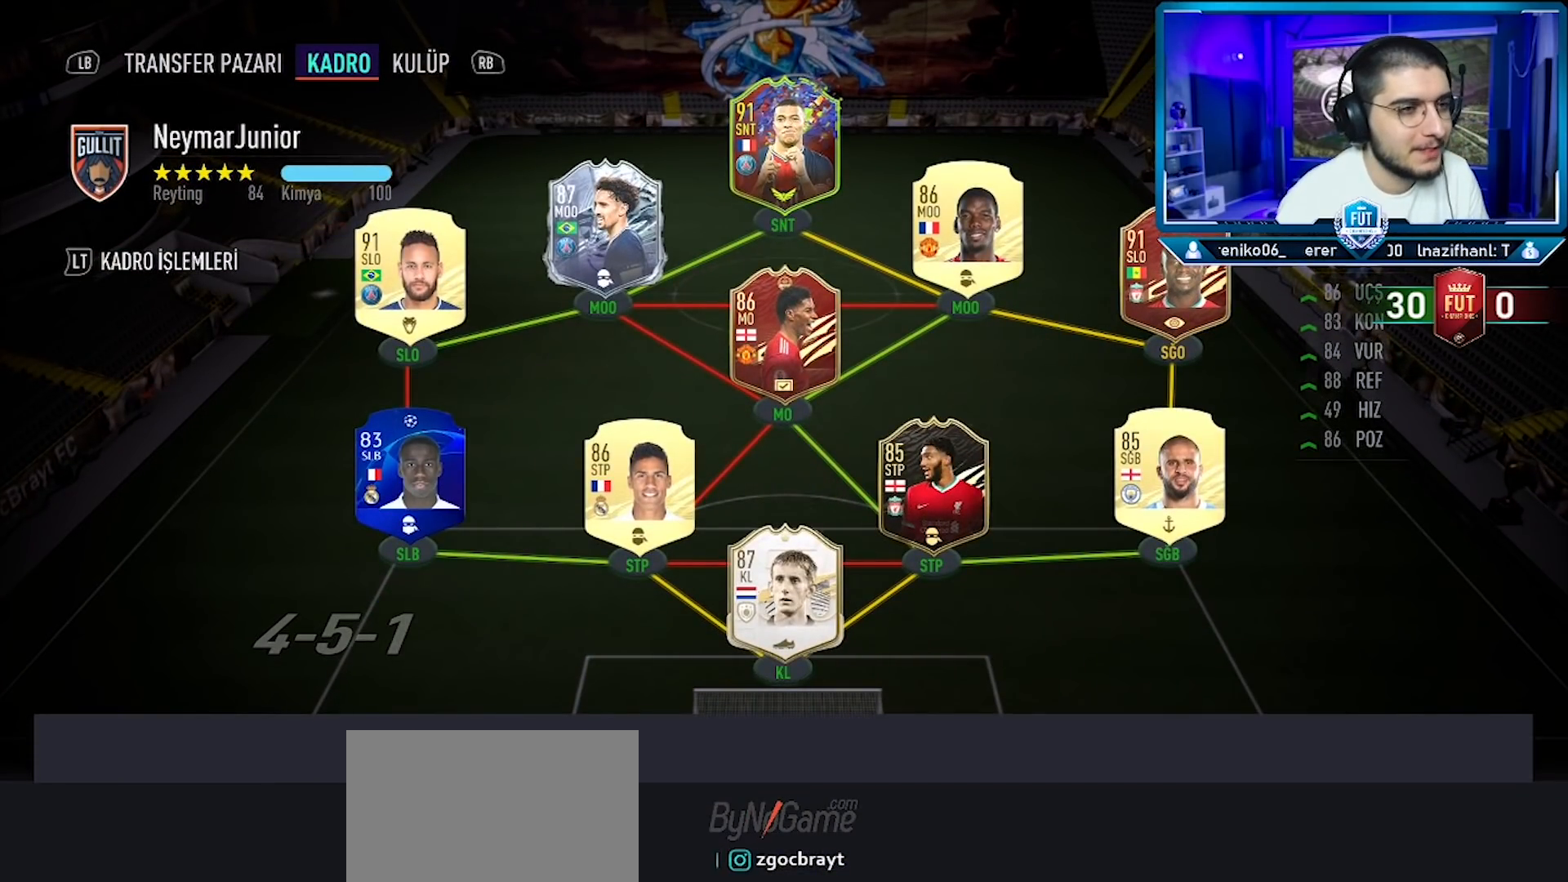
{"buttons": [], "left_stick": "center", "right_stick": "center", "events": []}
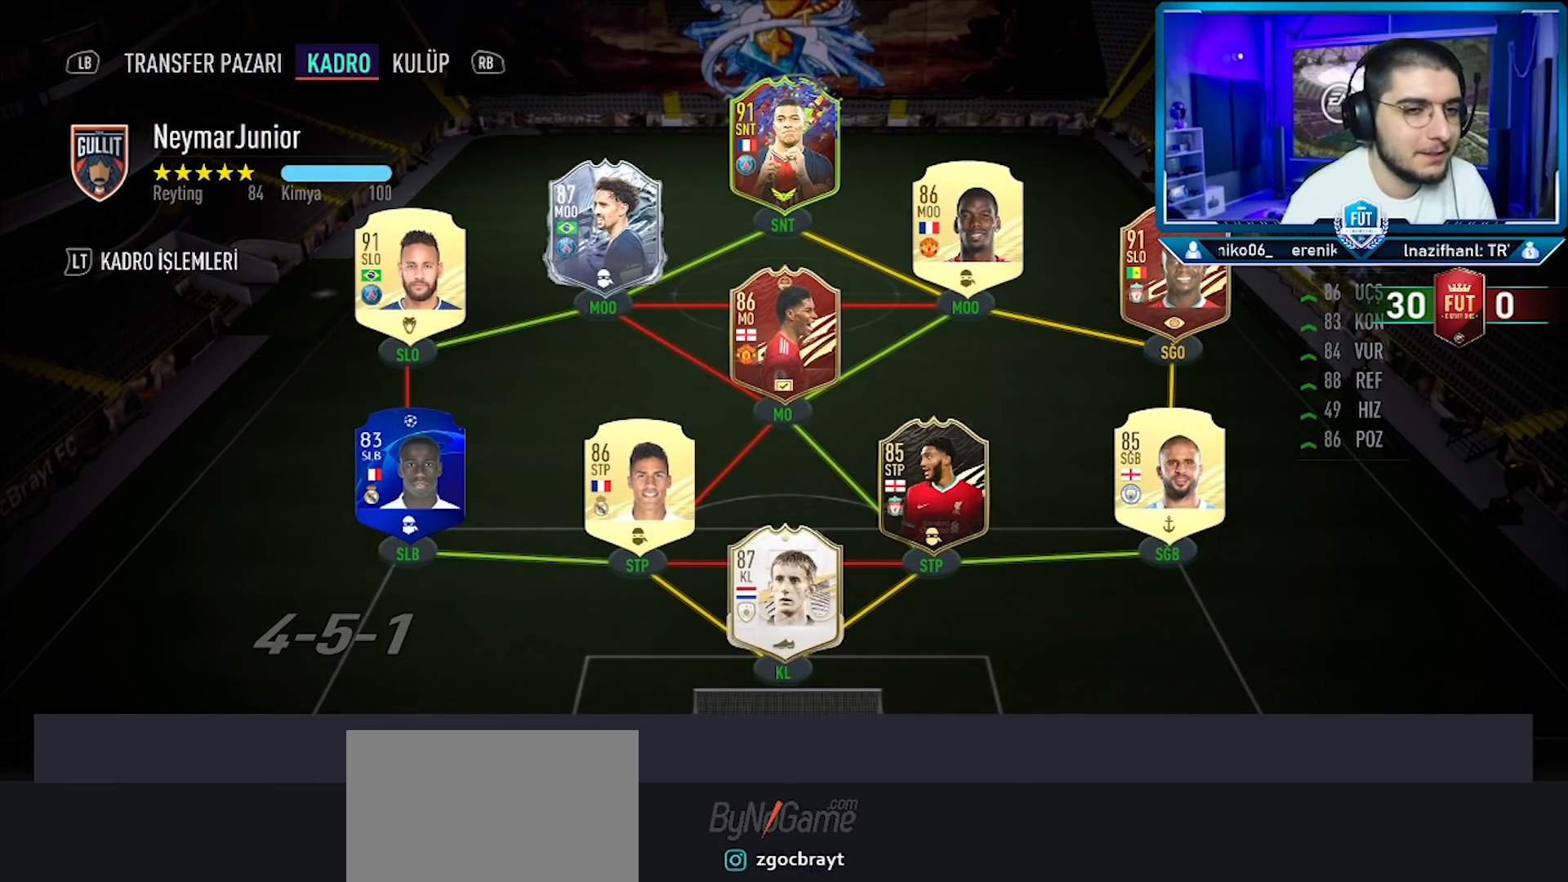
{"buttons": [], "left_stick": "center", "right_stick": "center", "events": []}
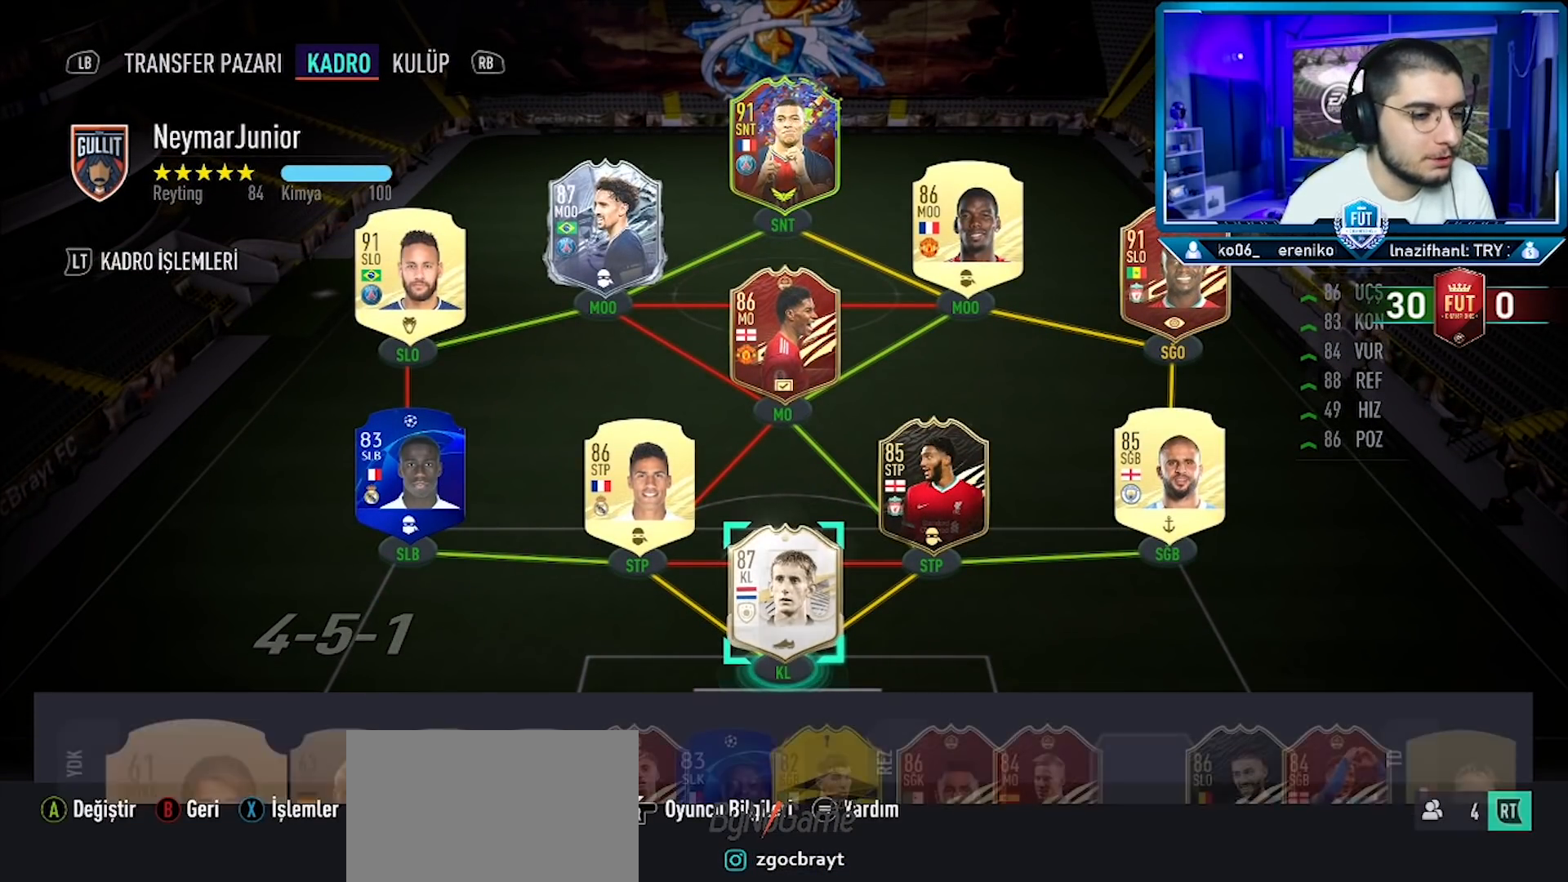
{"buttons": [], "left_stick": "center", "right_stick": "center", "events": []}
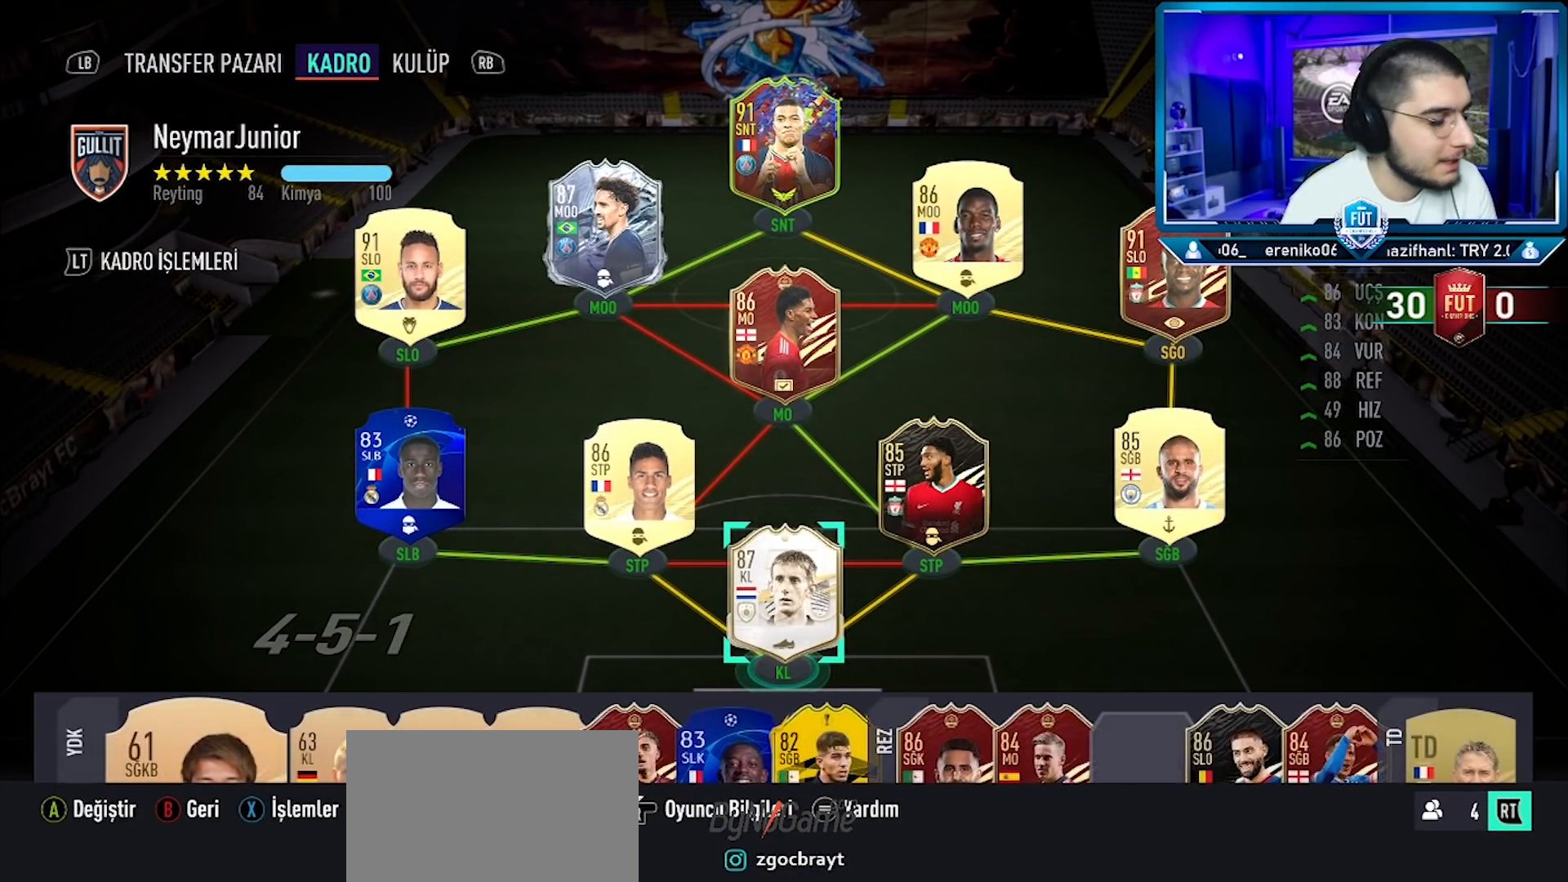
{"buttons": [], "left_stick": "center", "right_stick": "center", "events": []}
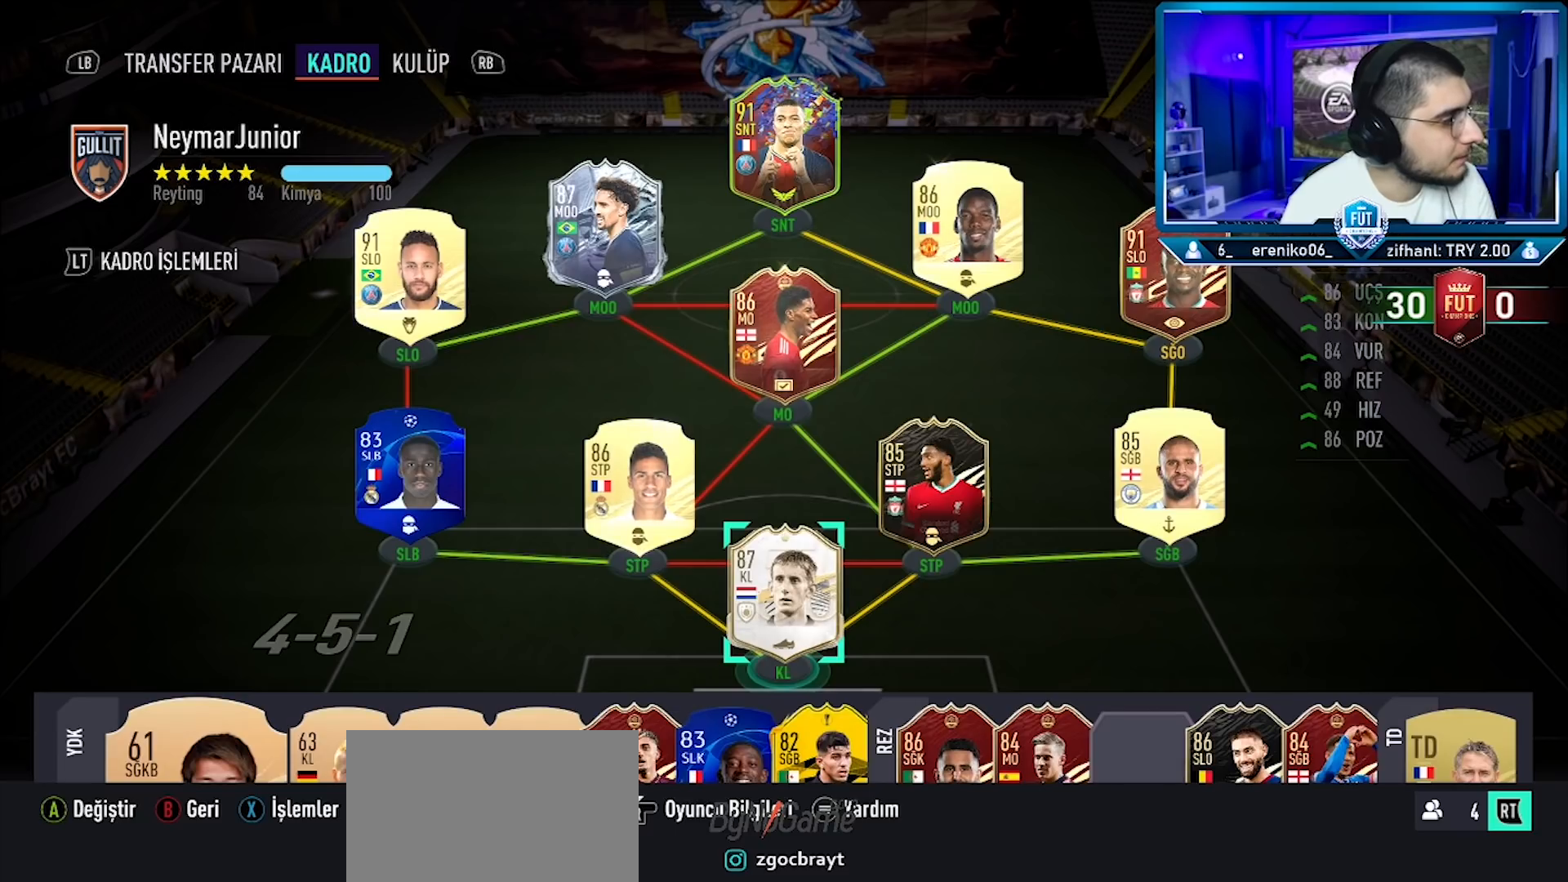
{"buttons": ["DPAD_UP"], "left_stick": "center", "right_stick": "center", "events": [[434, "DPAD_UP", "down"]]}
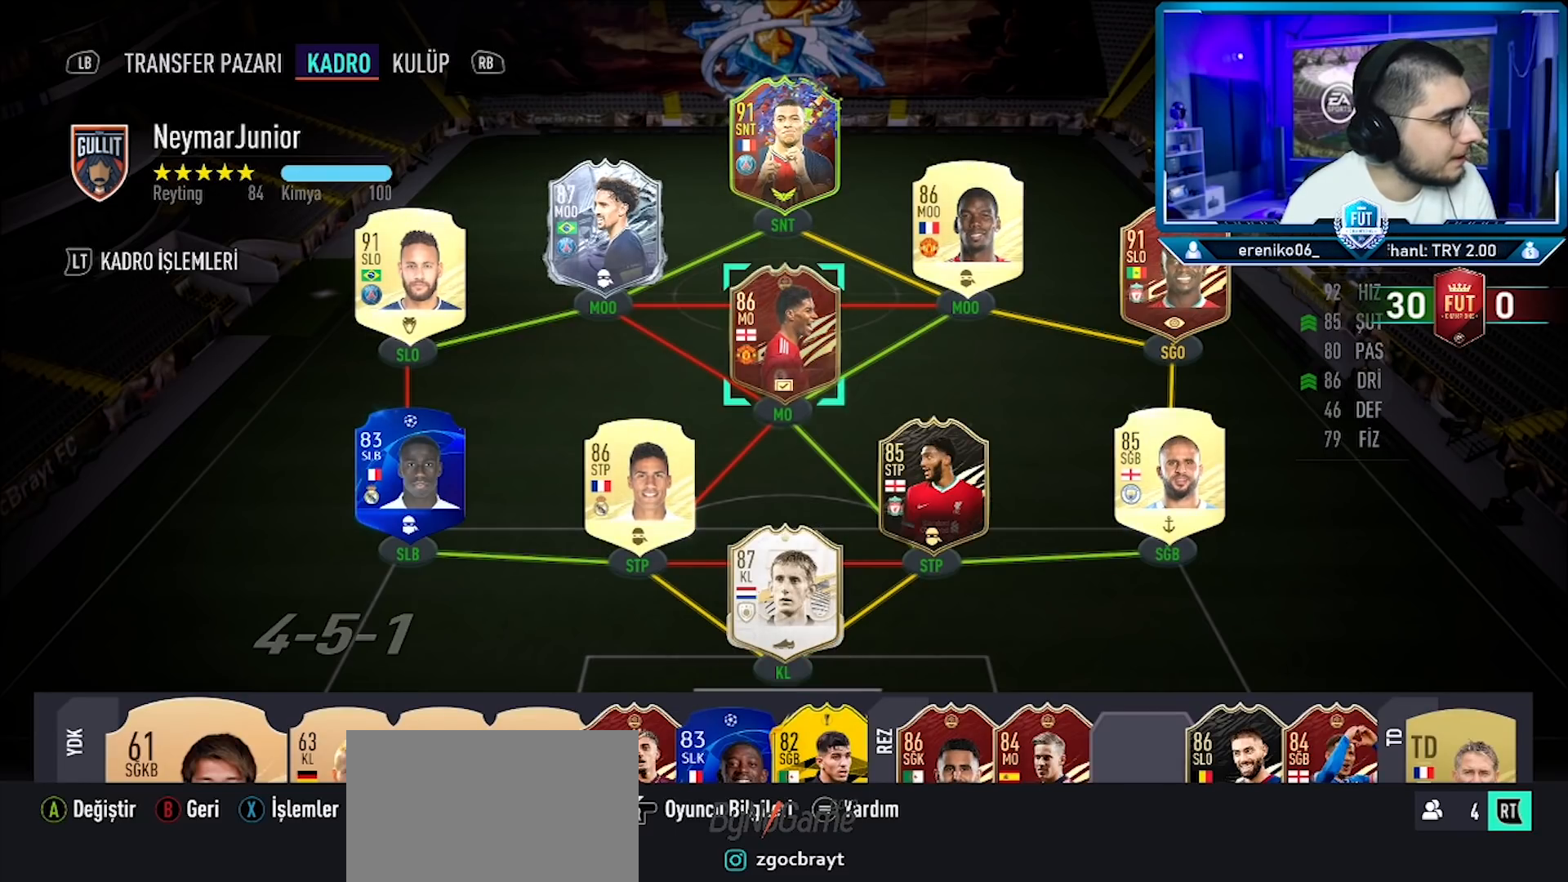
{"buttons": [], "left_stick": "center", "right_stick": "center", "events": [[50, "DPAD_UP", "up"], [150, "DPAD_RIGHT", "down"], [267, "DPAD_RIGHT", "up"], [333, "DPAD_RIGHT", "down"], [450, "DPAD_RIGHT", "up"]]}